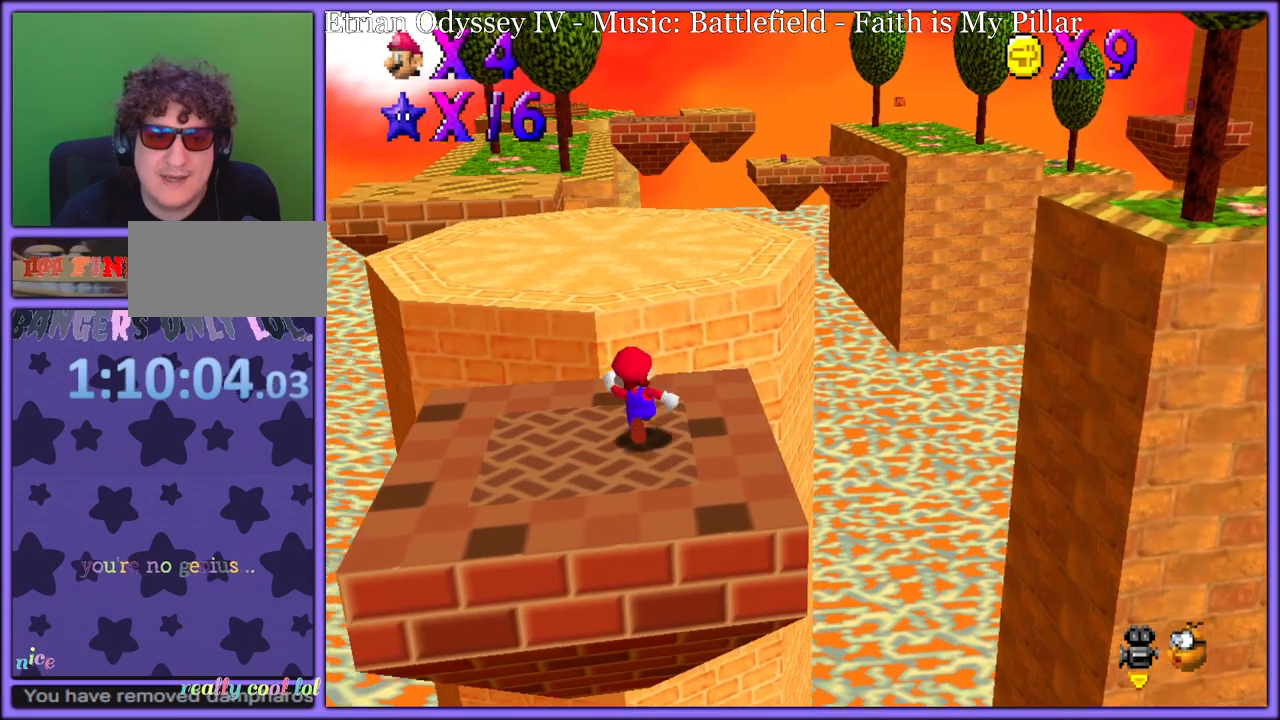
Gameplay with a controller (Nintendo layout); each line is a JSON object with the inputs held at the frame after it (dt_ms = milliseconds from this image to that frame). "button_events" lists button changes between this image and that frame as [ms after this image, input, new state], when the widget could be followed in between (sticks are given only as held states). Not read: L1 L3 R3.
{"dt_ms": 500, "buttons": ["Z"], "left_stick": "up-left", "button_events": [[17, "Z", "down"], [83, "A", "down"], [233, "A", "up"]]}
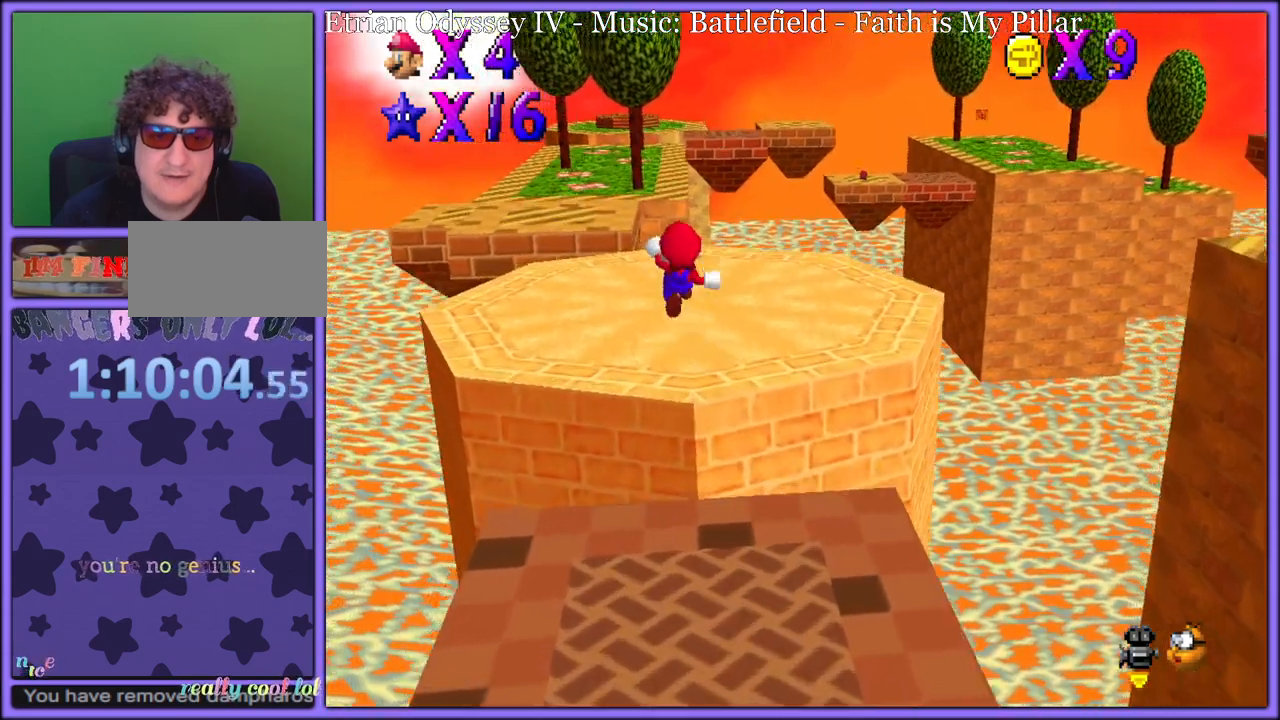
{"dt_ms": 500, "buttons": ["Z"], "left_stick": "up-left", "button_events": []}
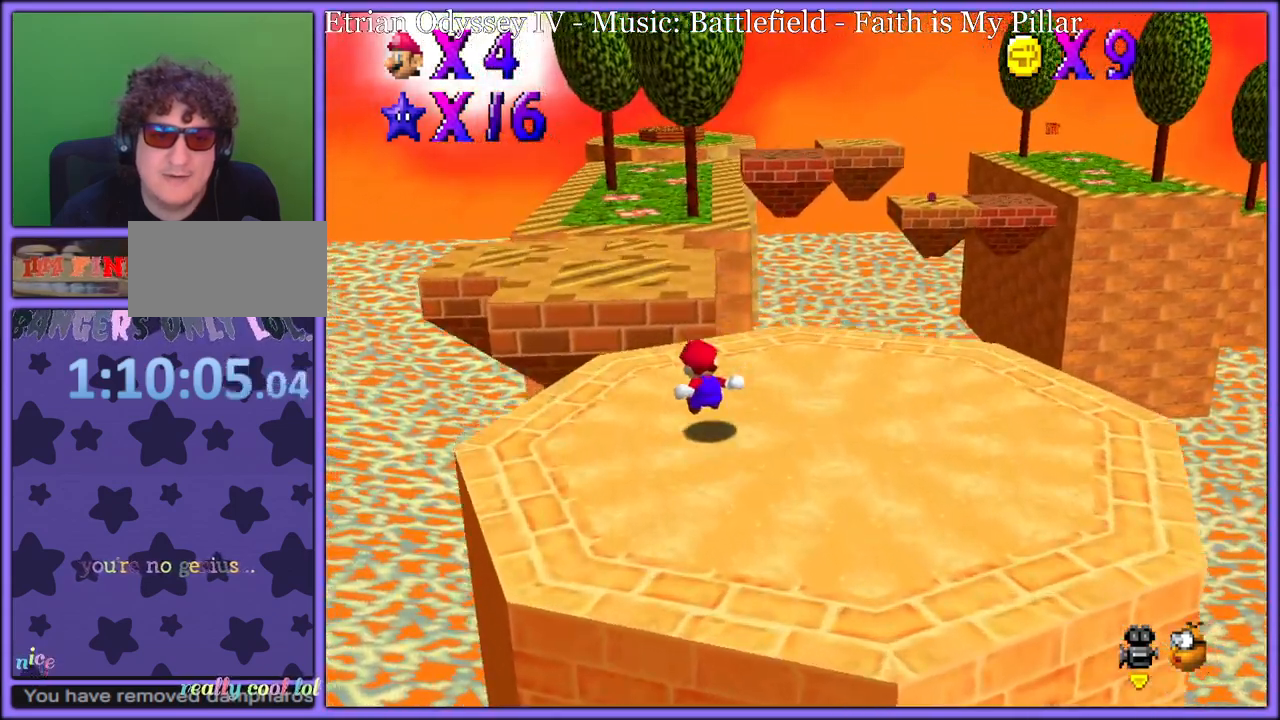
{"dt_ms": 500, "buttons": ["A", "Z"], "left_stick": "down", "button_events": [[117, "A", "down"]]}
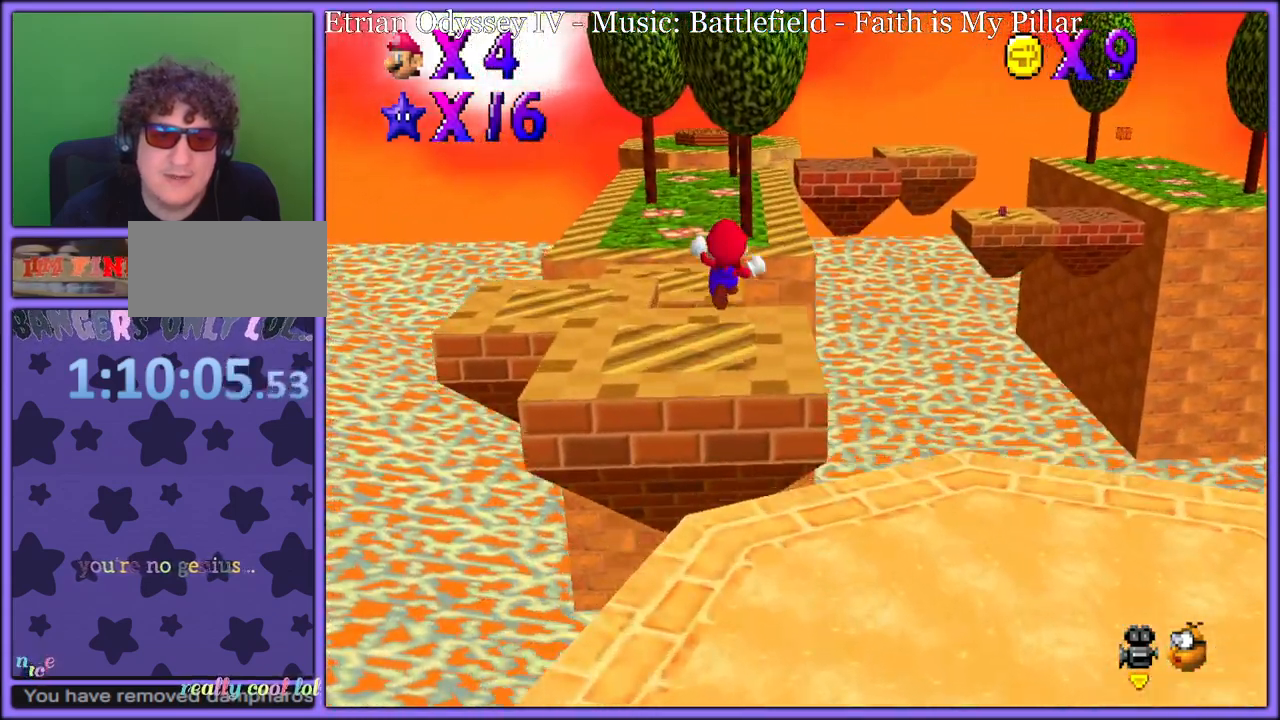
{"dt_ms": 500, "buttons": ["Z"], "left_stick": "up", "button_events": [[50, "A", "up"]]}
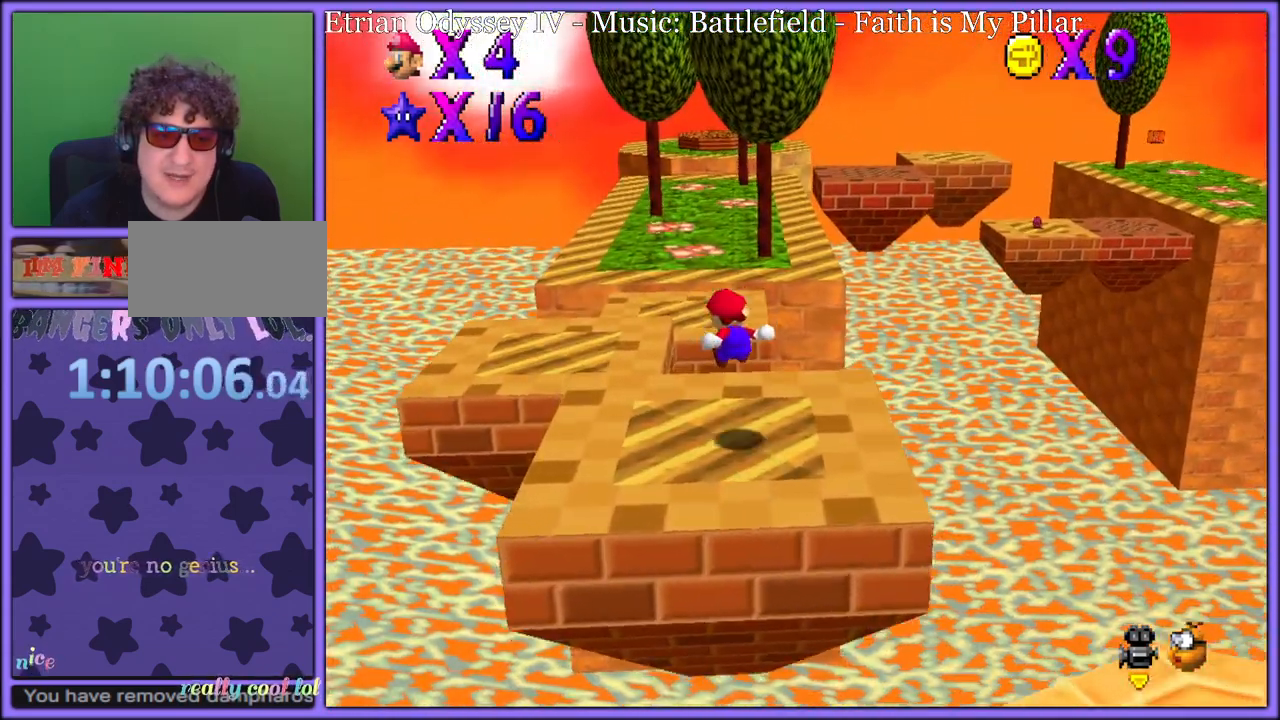
{"dt_ms": 1000, "buttons": ["Z"], "left_stick": "down", "button_events": [[217, "A", "down"], [367, "A", "up"]]}
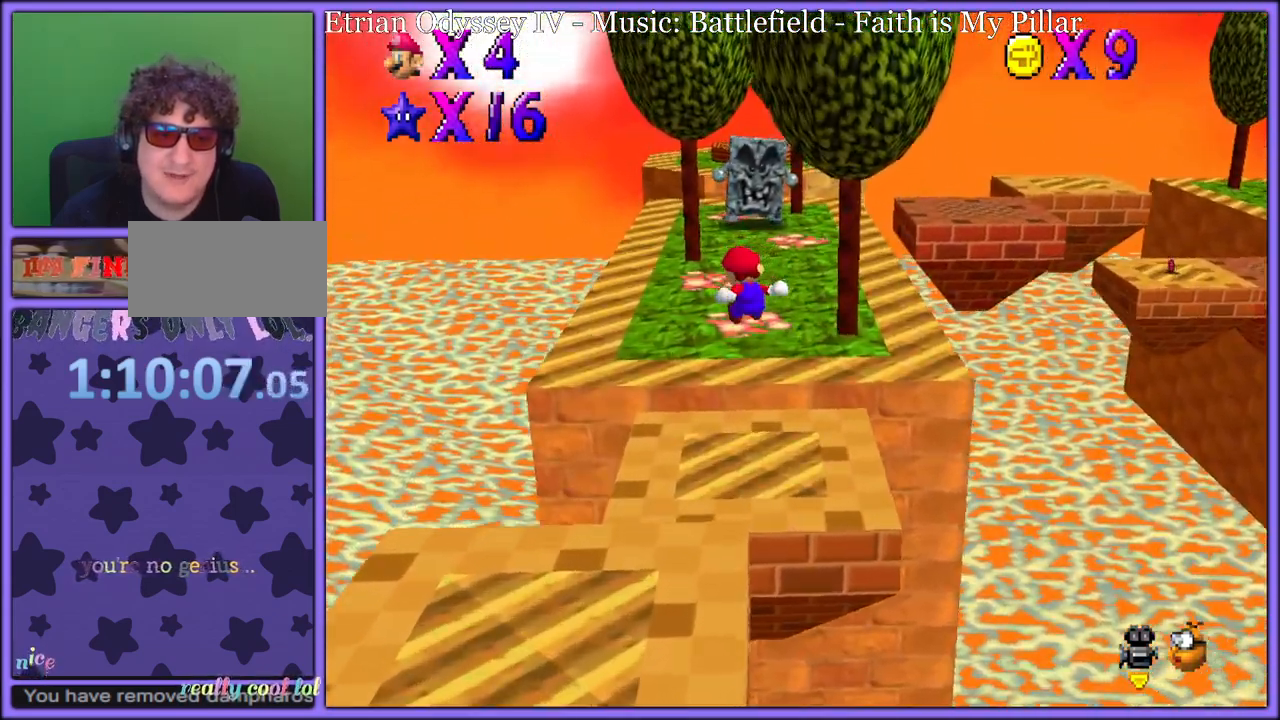
{"dt_ms": 500, "buttons": ["Z"], "left_stick": "up", "button_events": []}
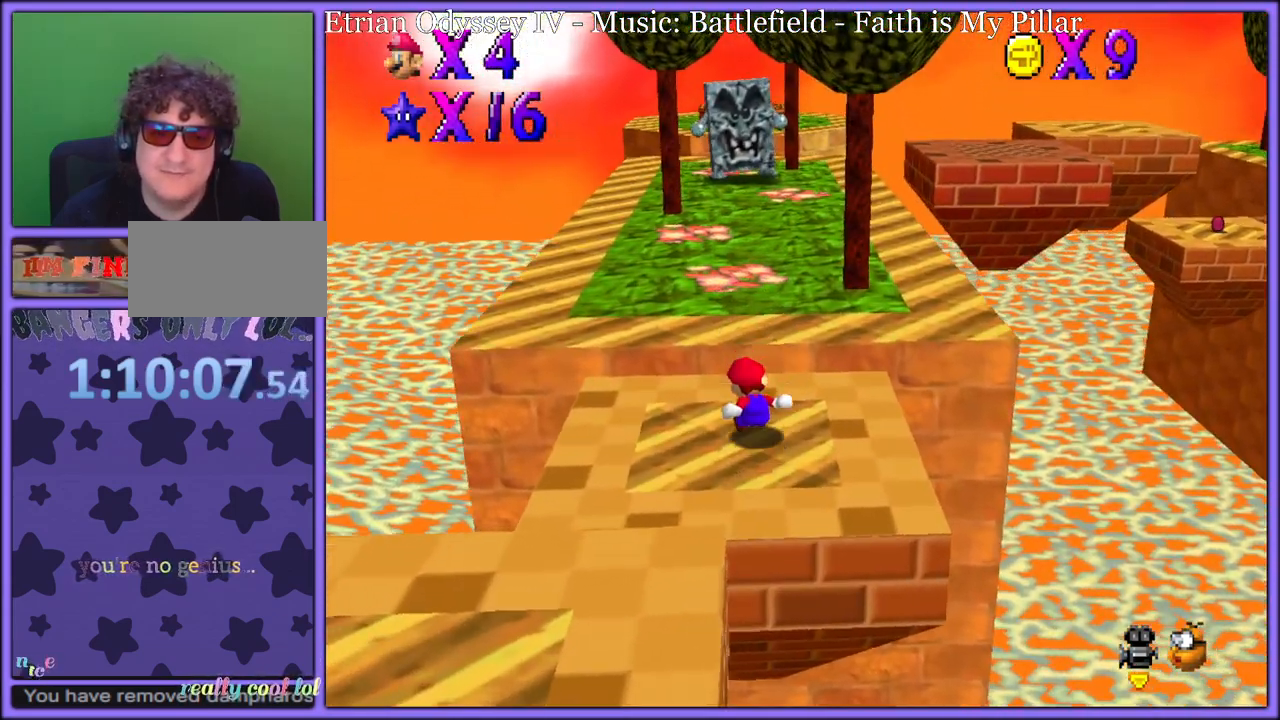
{"dt_ms": 500, "buttons": ["A", "Z"], "left_stick": "up", "button_events": [[67, "A", "down"]]}
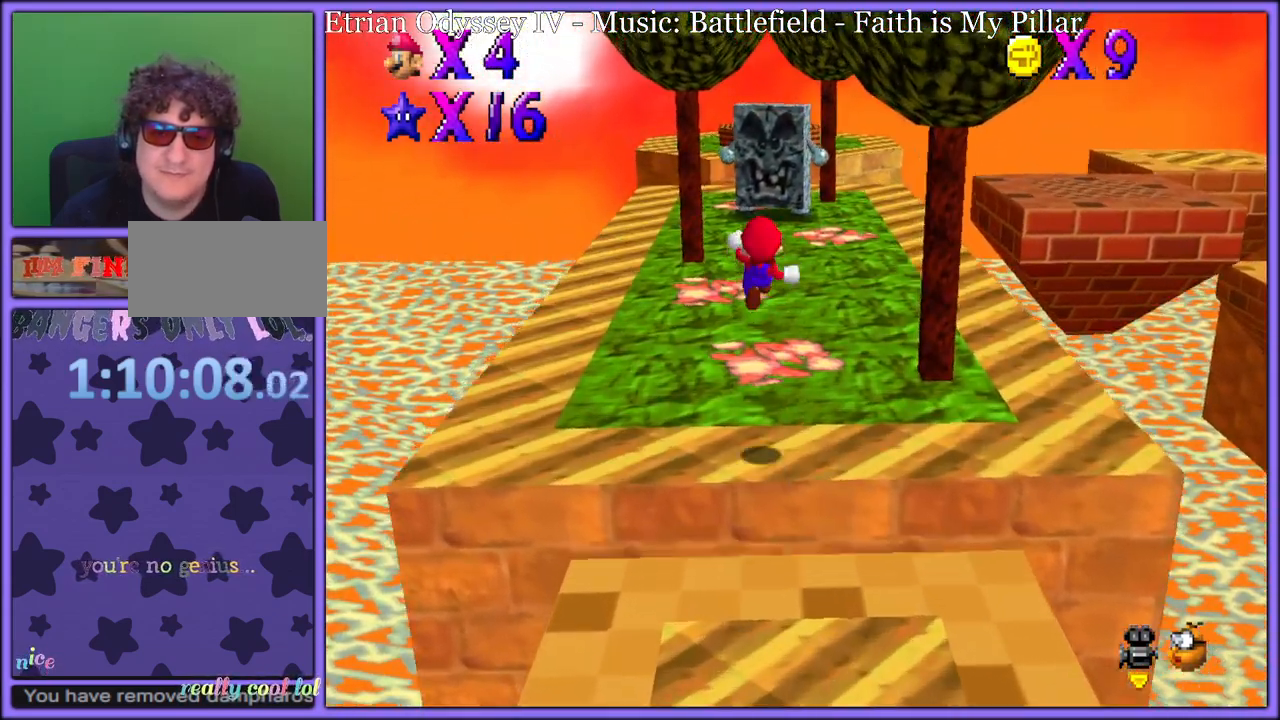
{"dt_ms": 500, "buttons": ["A"], "left_stick": "up-right", "button_events": [[333, "Z", "up"]]}
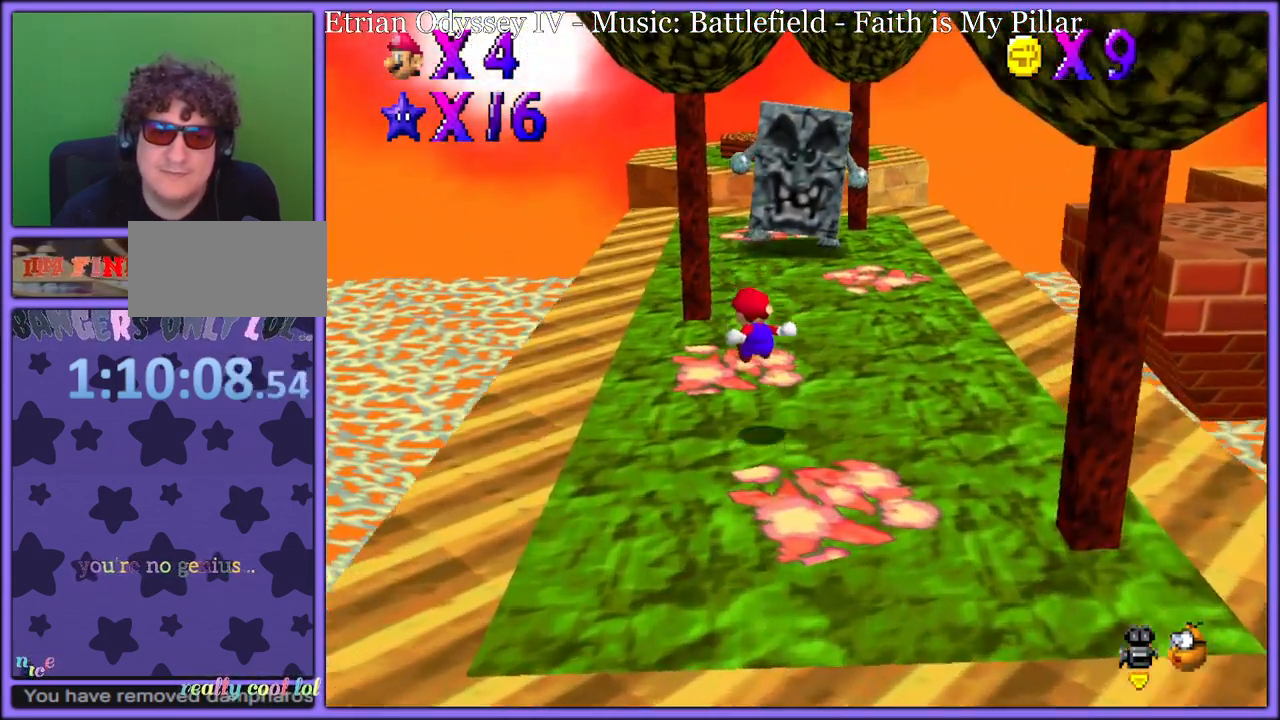
{"dt_ms": 500, "buttons": [], "left_stick": "up", "button_events": [[200, "A", "up"], [433, "B", "down"], [500, "B", "up"]]}
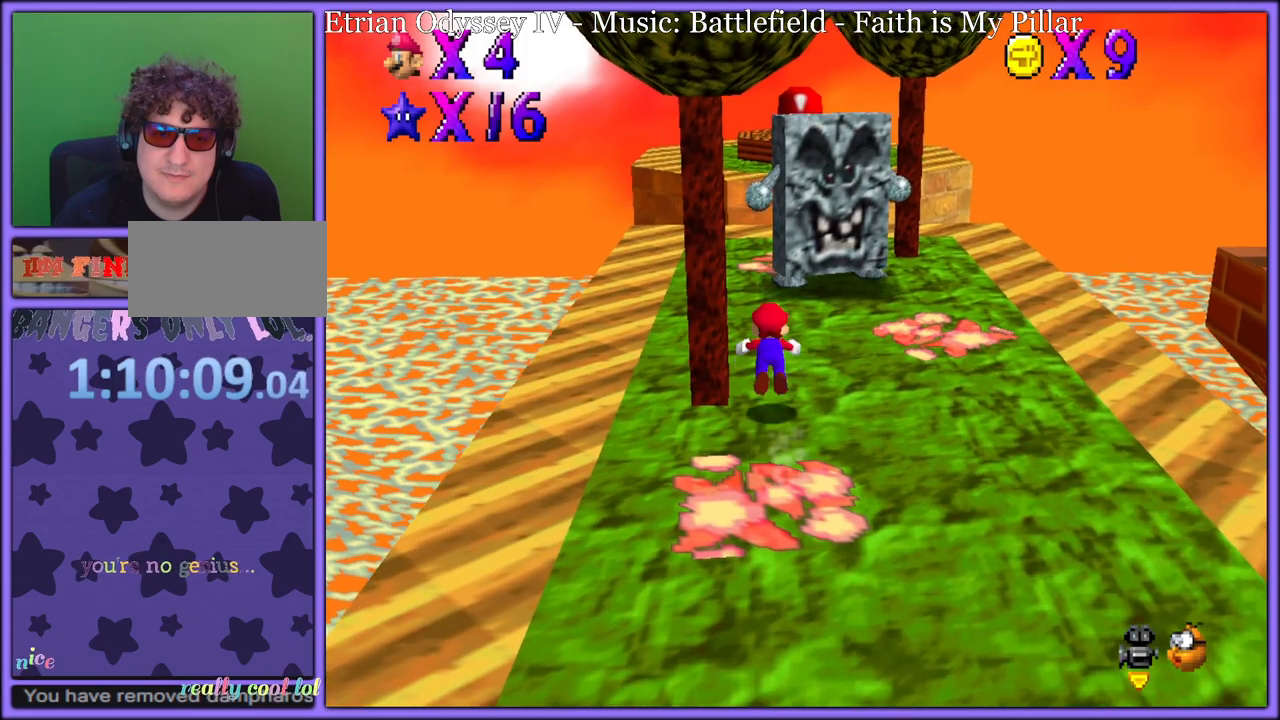
{"dt_ms": 500, "buttons": [], "left_stick": "up-left", "button_events": [[83, "C_LEFT", "down"], [217, "C_LEFT", "up"], [300, "A", "down"], [333, "B", "down"], [400, "A", "up"], [417, "B", "up"]]}
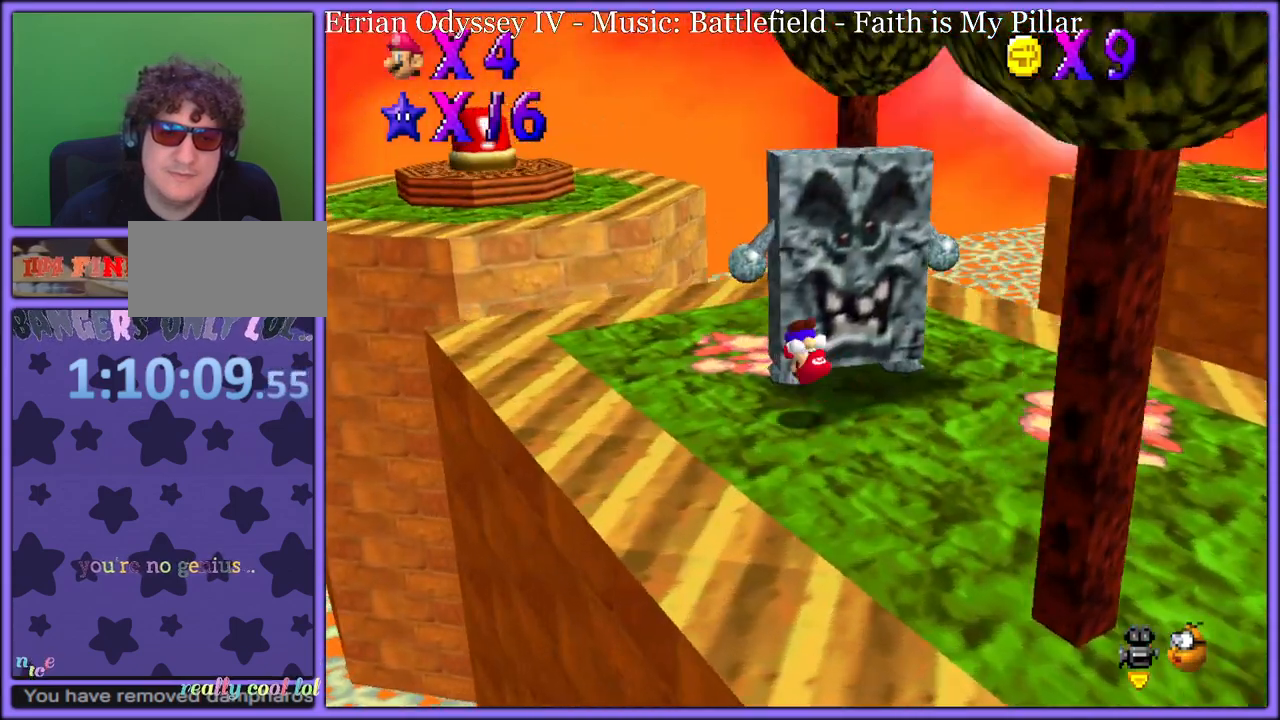
{"dt_ms": 500, "buttons": ["A", "Z"], "left_stick": "up-left", "button_events": [[400, "Z", "down"], [467, "A", "down"]]}
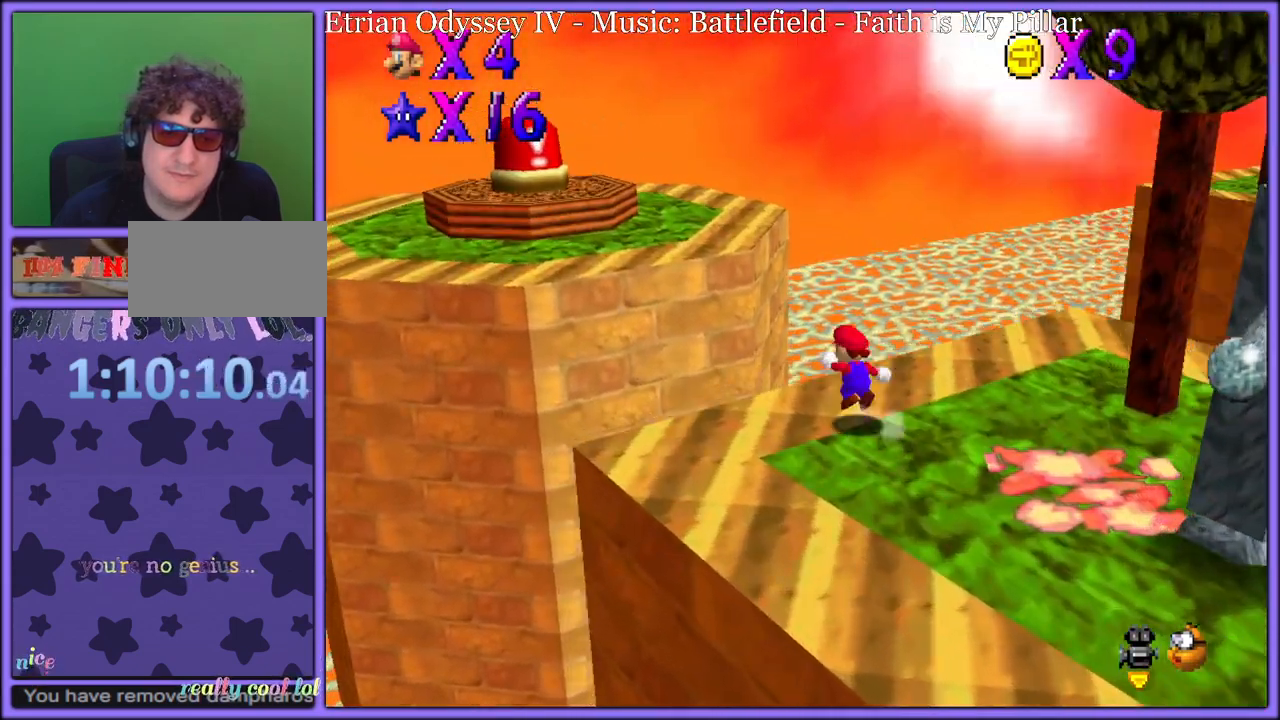
{"dt_ms": 500, "buttons": ["A"], "left_stick": "up-left", "button_events": [[483, "Z", "up"]]}
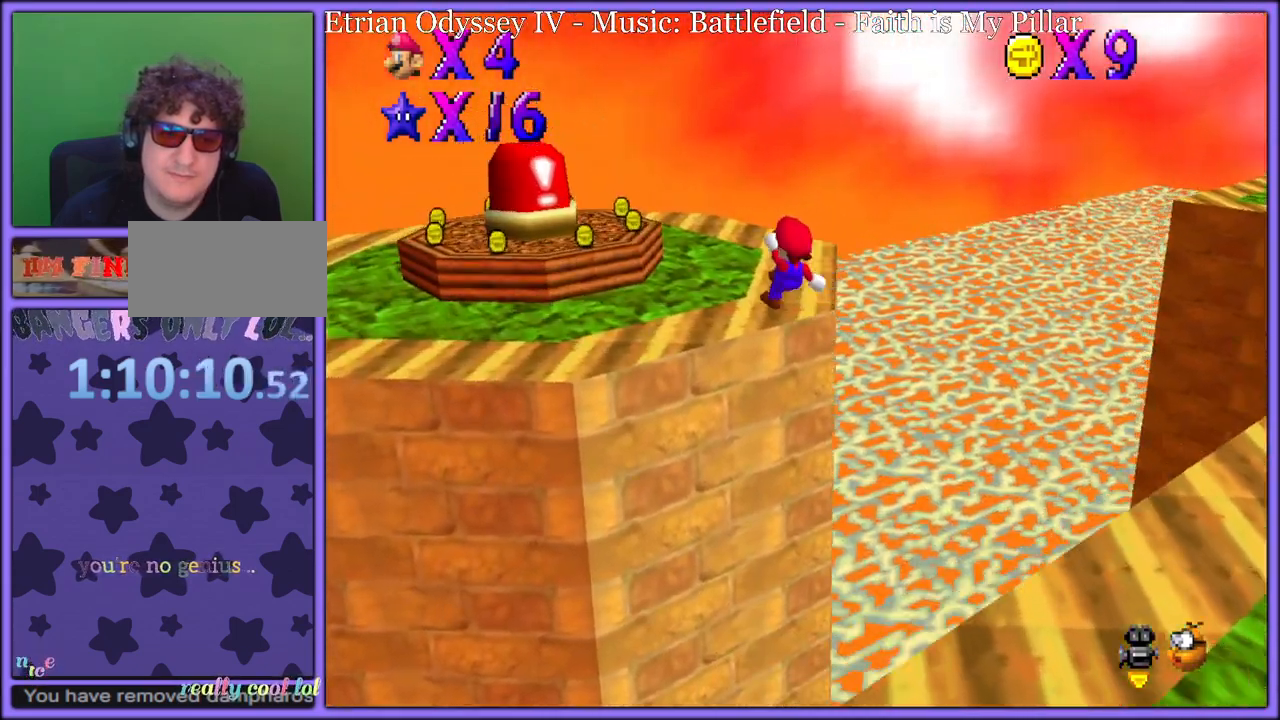
{"dt_ms": 1000, "buttons": ["A"], "left_stick": "right", "button_events": [[517, "A", "up"], [733, "A", "down"]]}
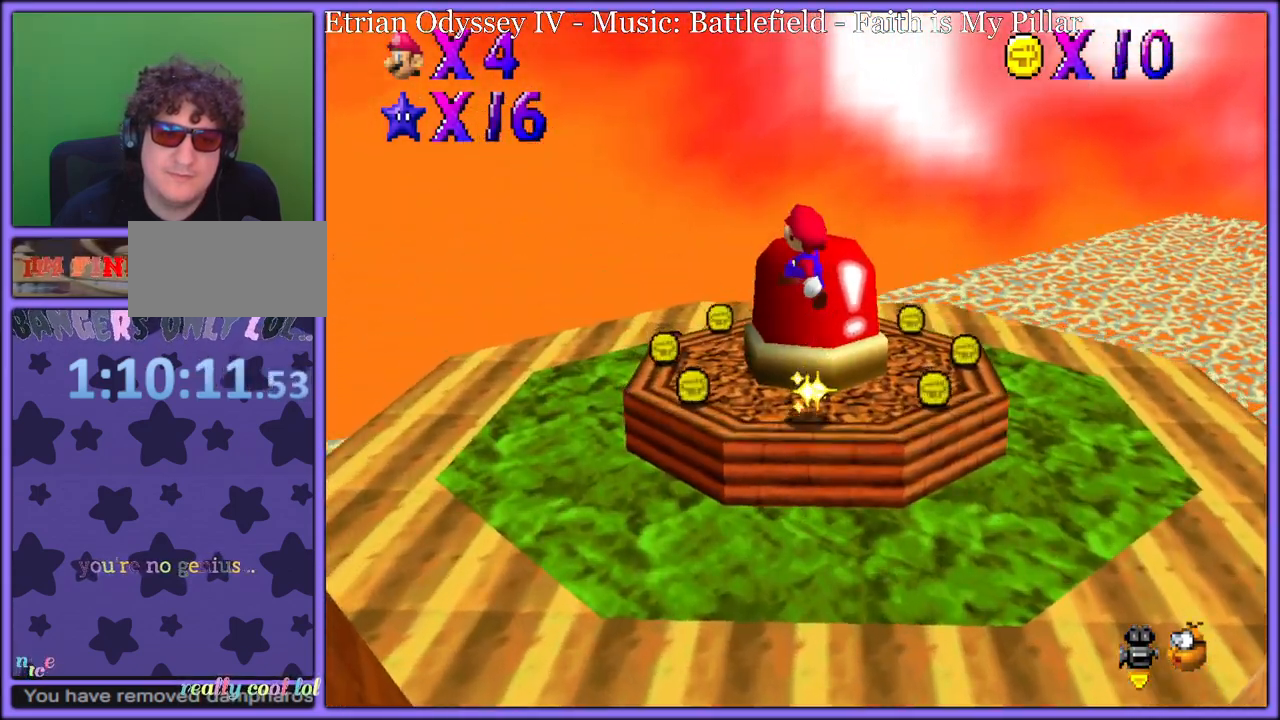
{"dt_ms": 500, "buttons": [], "left_stick": "down-right", "button_events": [[200, "A", "up"]]}
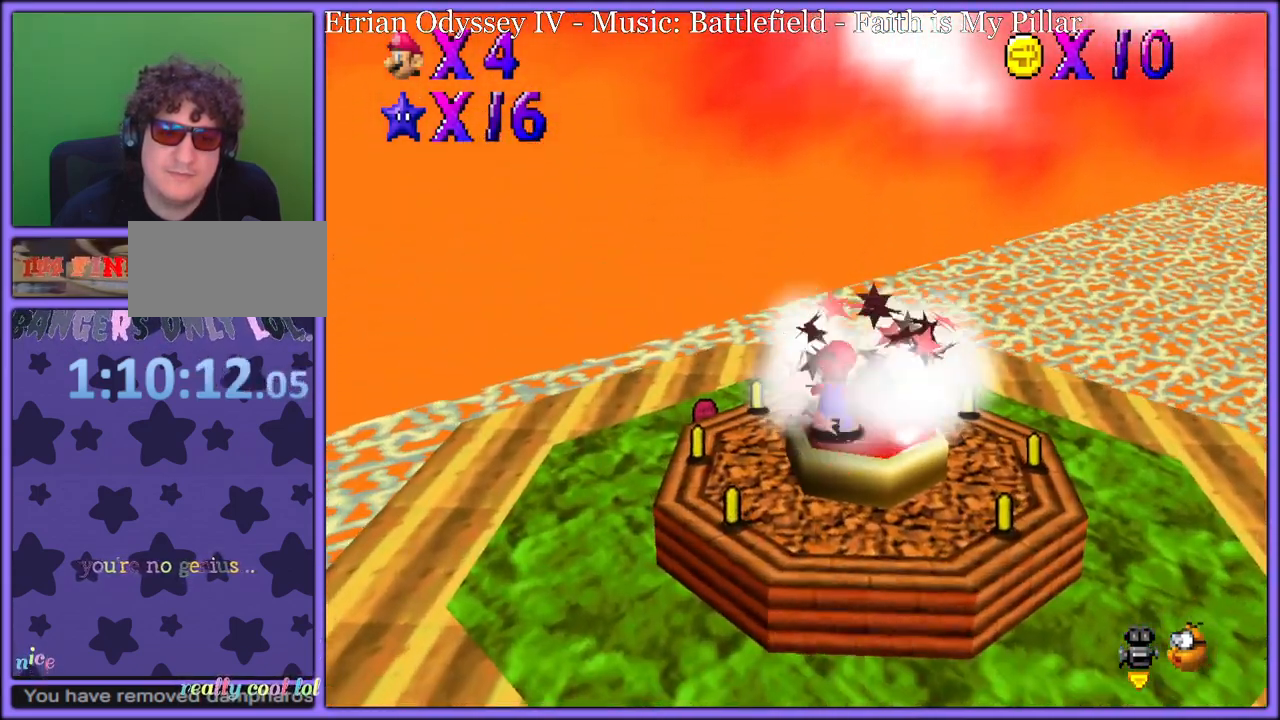
{"dt_ms": 500, "buttons": ["C_LEFT"], "left_stick": "down-right", "button_events": [[333, "C_LEFT", "down"]]}
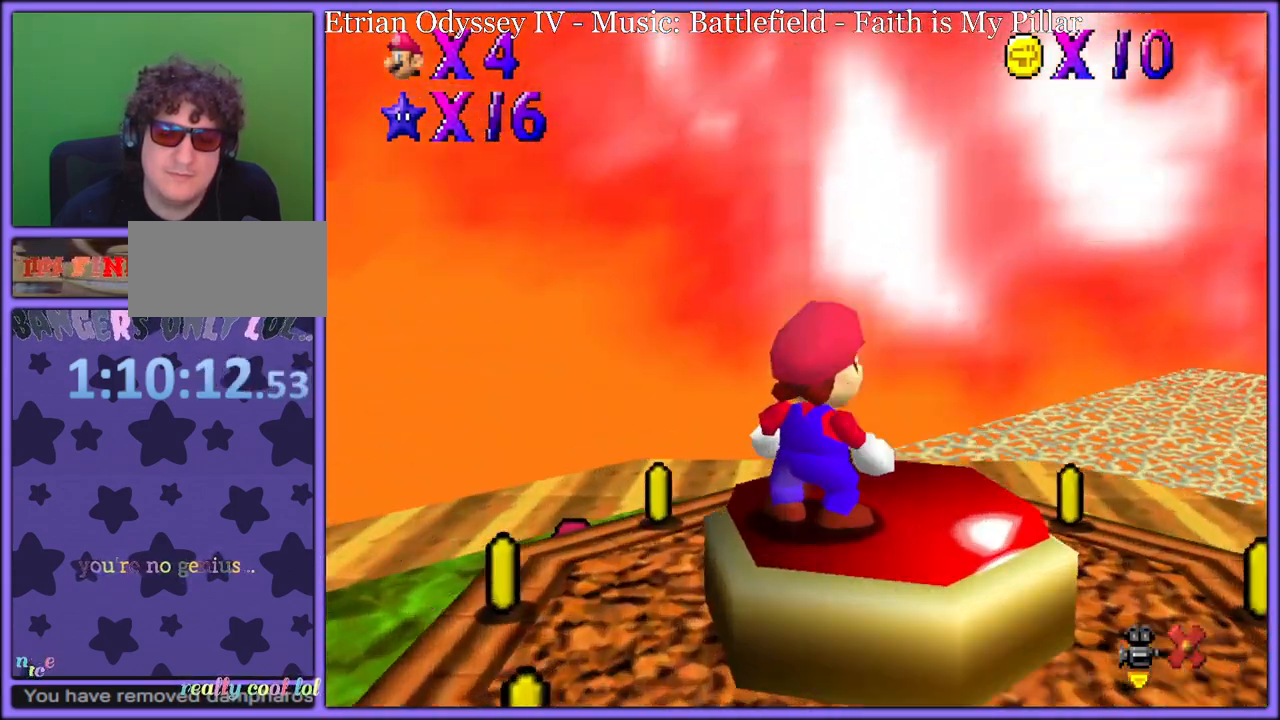
{"dt_ms": 500, "buttons": [], "left_stick": "center", "button_events": [[100, "C_LEFT", "up"]]}